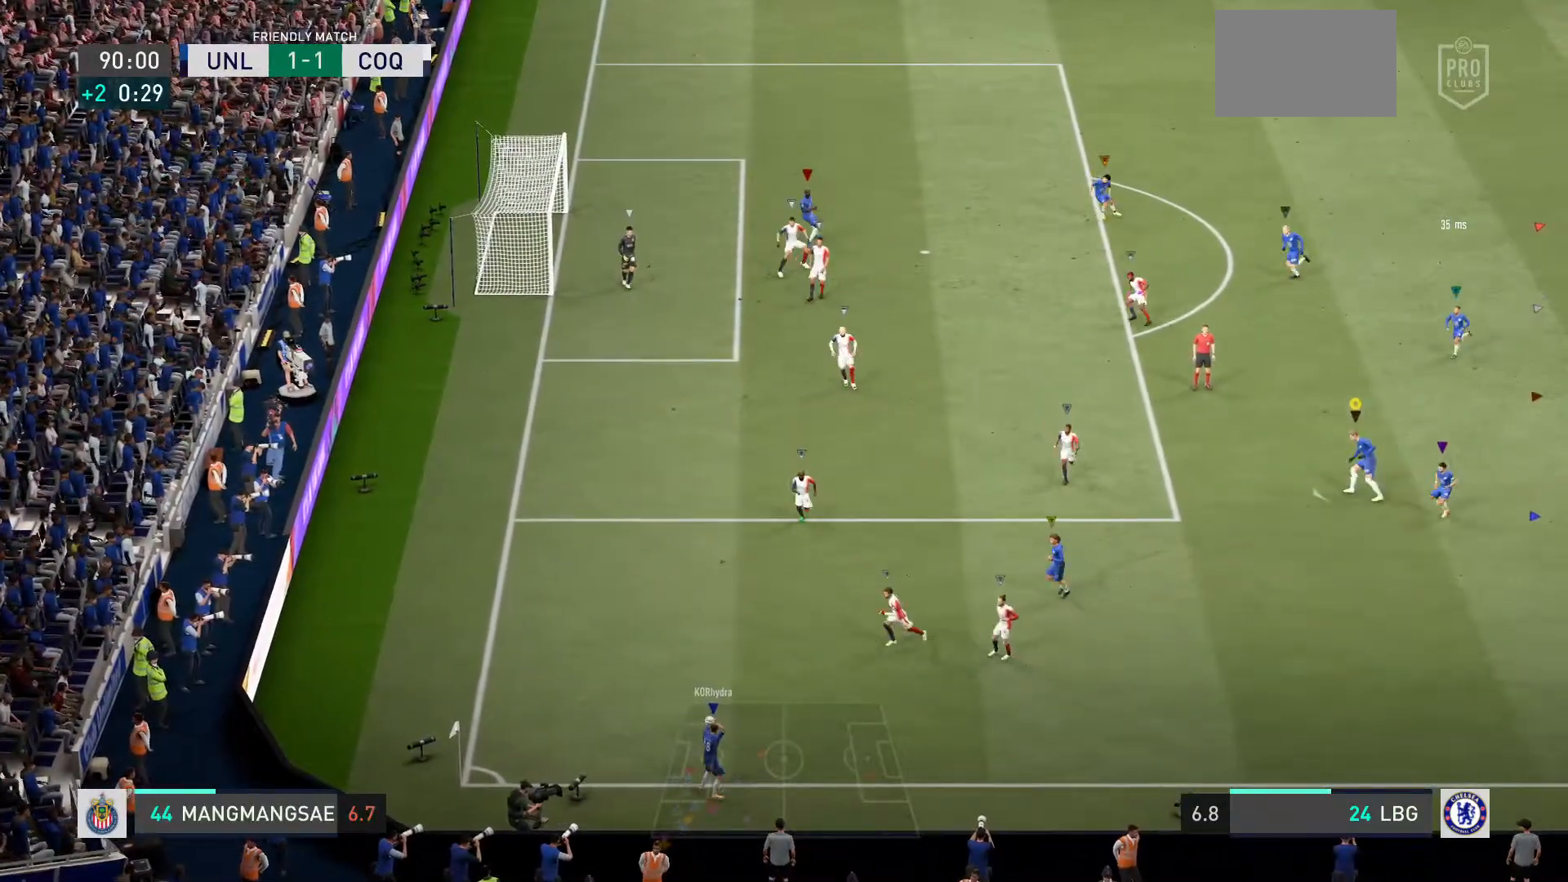
Gameplay with a controller (PlayStation layout); each line is a JSON object with the inputs held at the frame after it. "events" lists button and stick changes between this image and that frame as [ms after this image, input, new state], when the widget could be followed in between. Not read: L3.
{"buttons": [], "left_stick": "left", "right_stick": "center", "events": []}
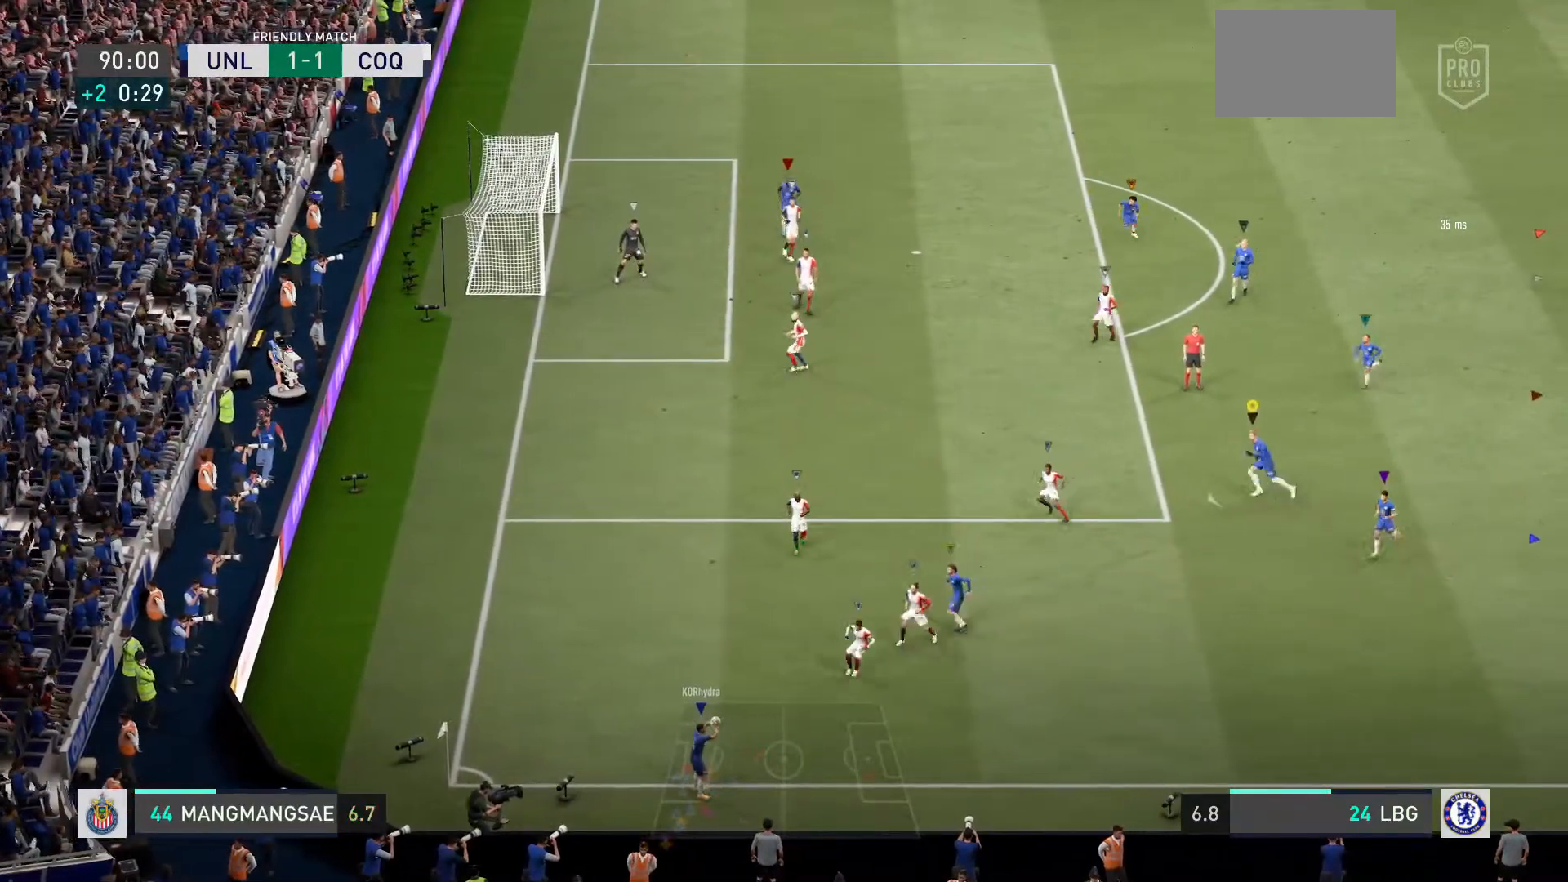
{"buttons": [], "left_stick": "left", "right_stick": "center", "events": []}
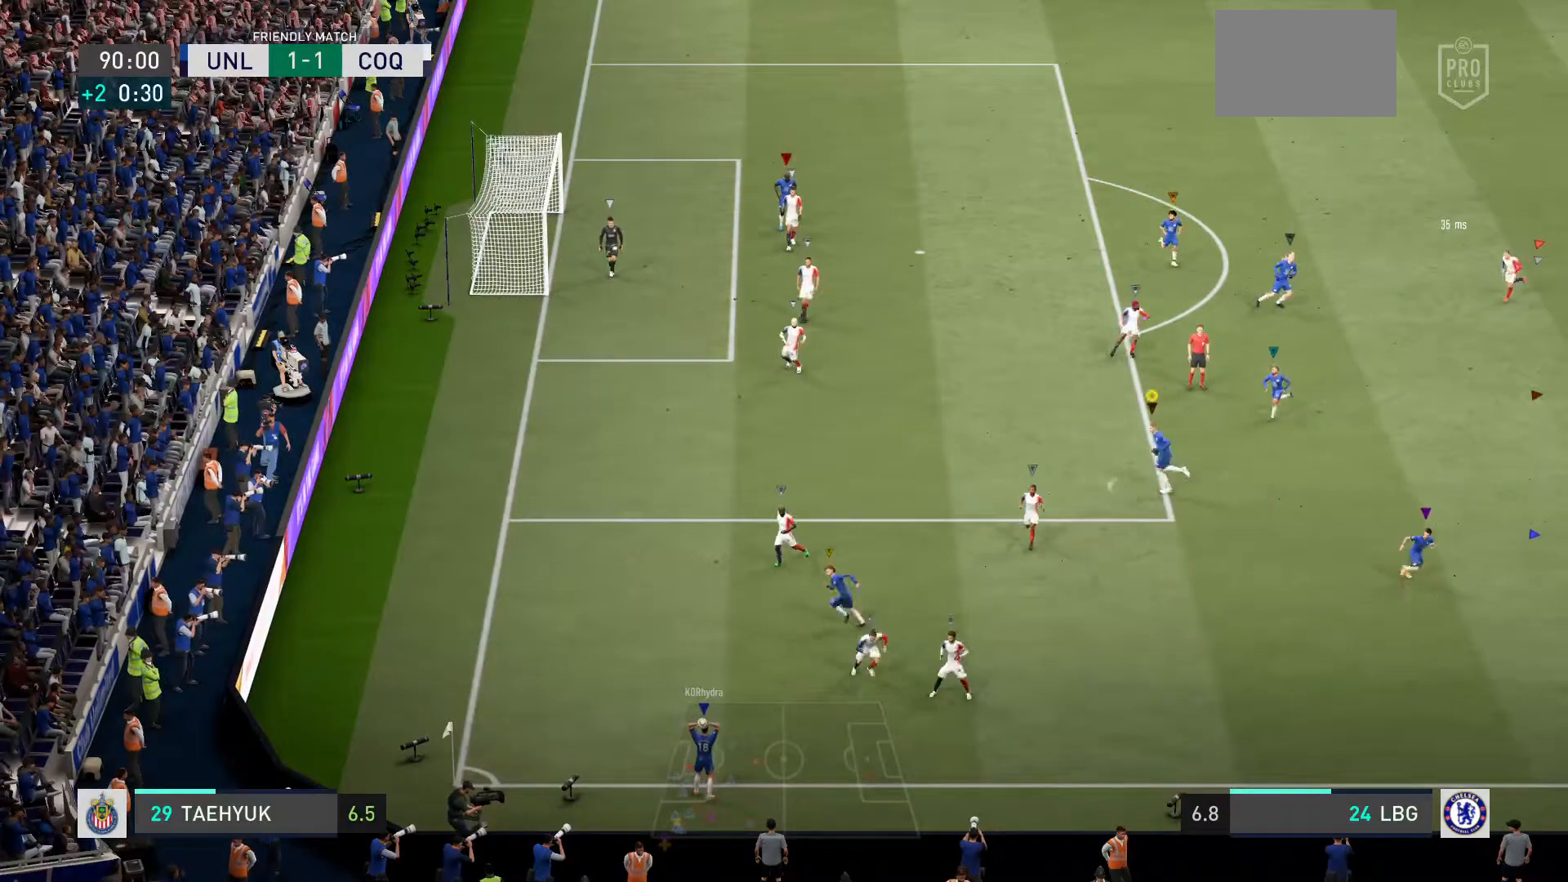
{"buttons": [], "left_stick": "left", "right_stick": "center", "events": []}
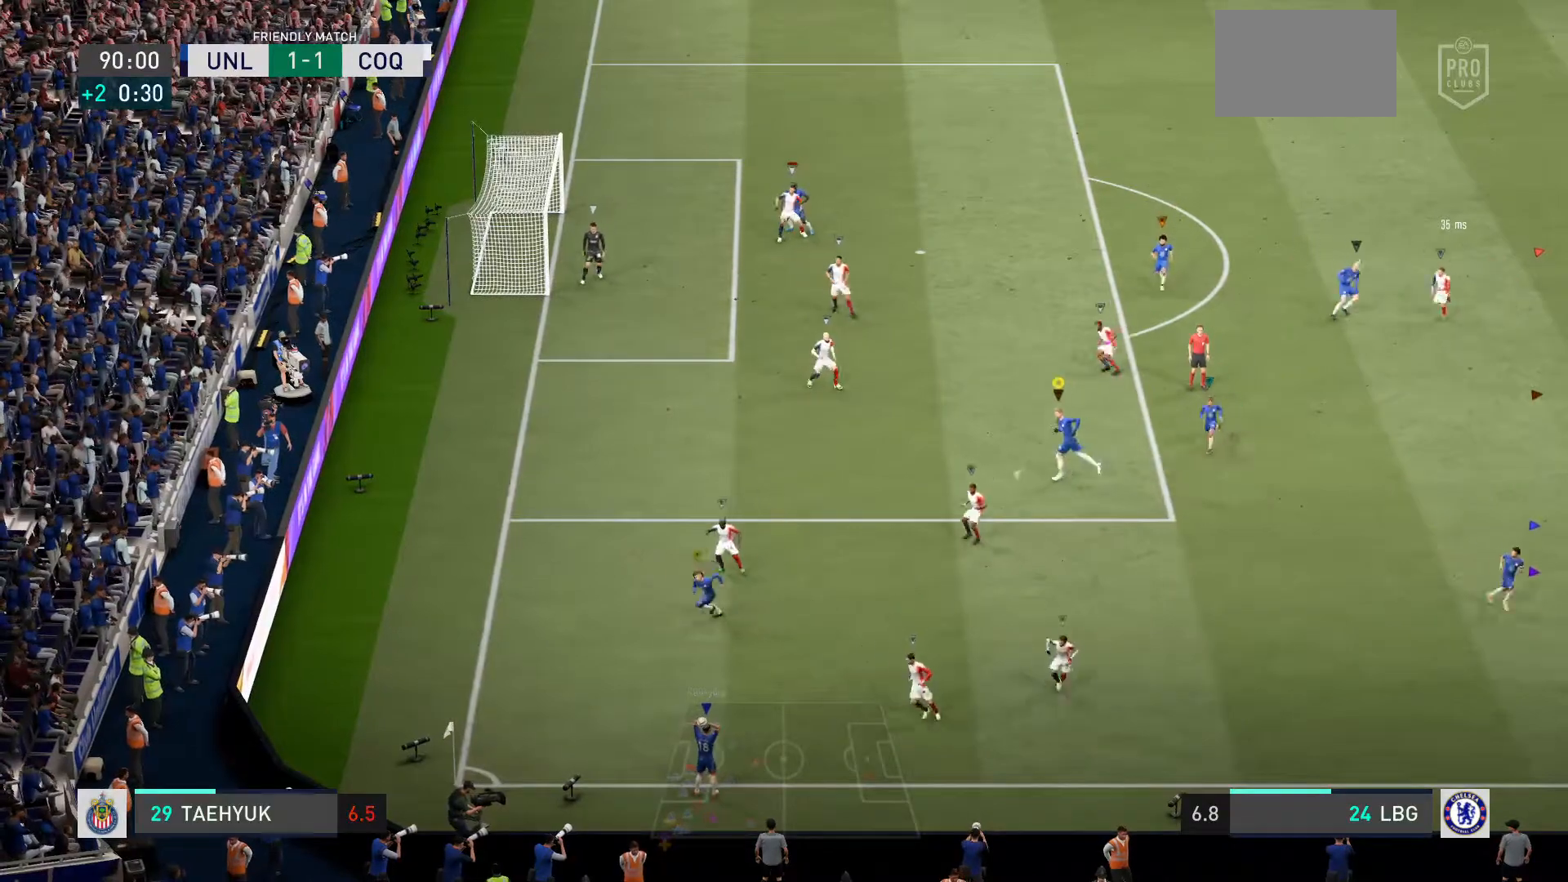
{"buttons": [], "left_stick": "left", "right_stick": "center", "events": []}
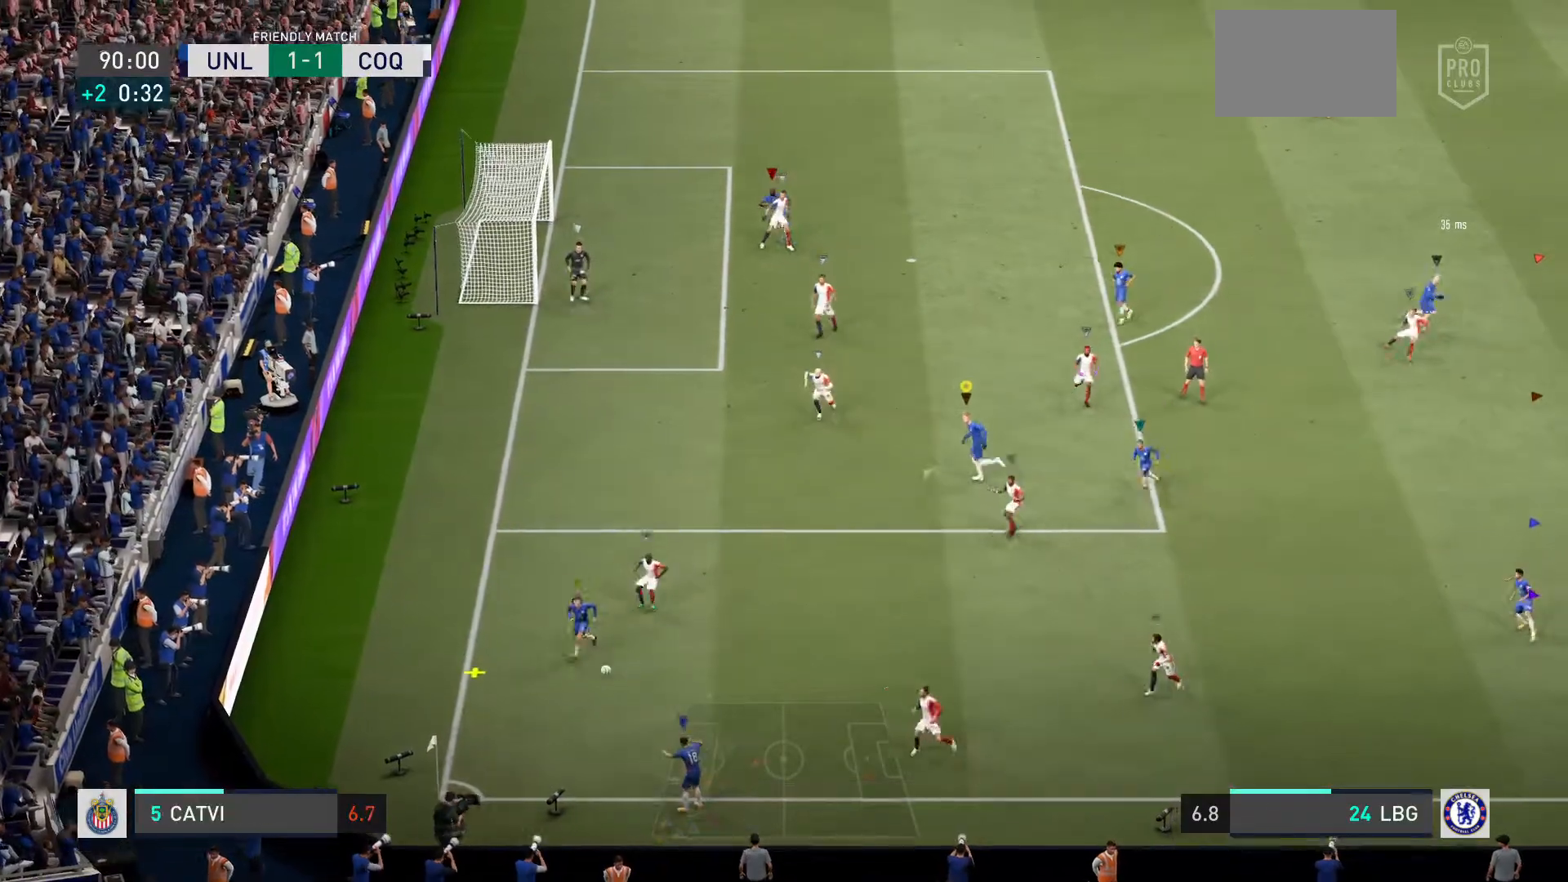
{"buttons": [], "left_stick": "left", "right_stick": "center", "events": []}
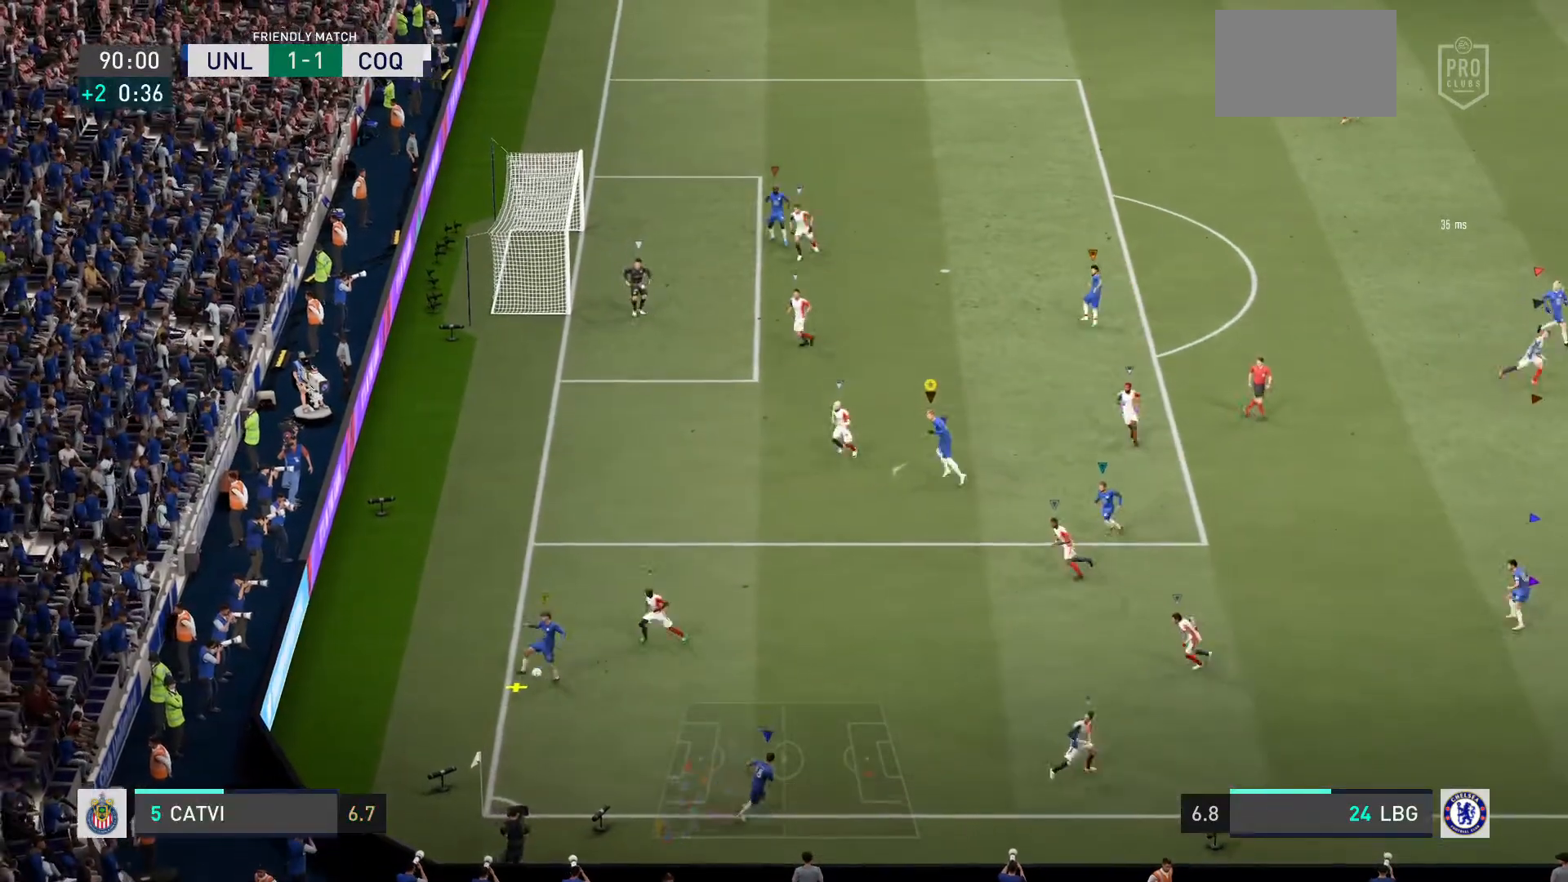
{"buttons": [], "left_stick": "up-left", "right_stick": "center", "events": [[200, "left_stick", "up-left"]]}
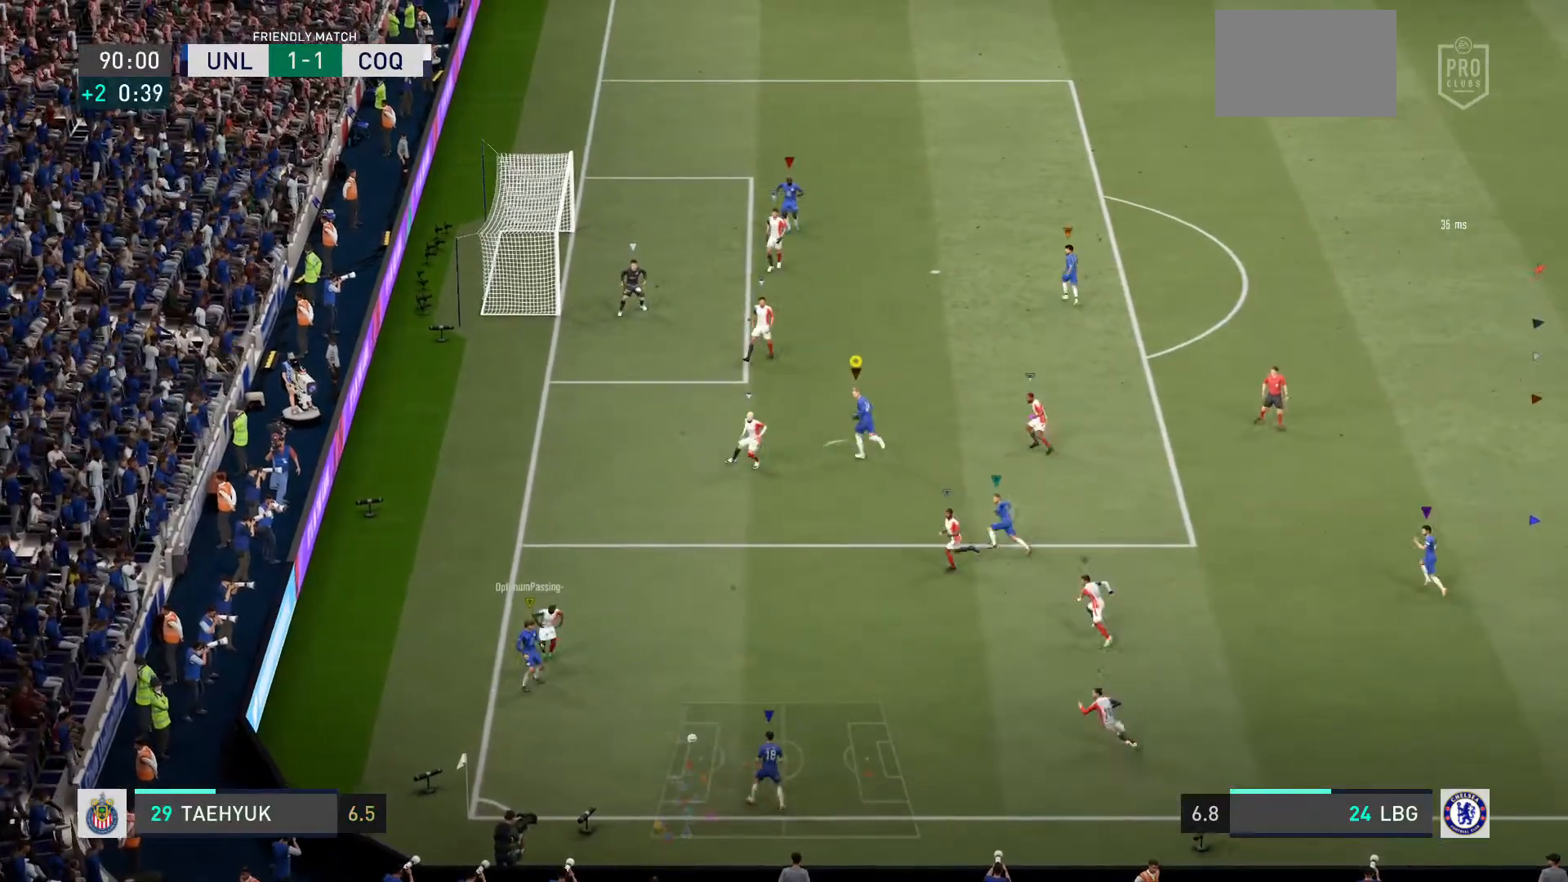
{"buttons": [], "left_stick": "up-left", "right_stick": "center", "events": []}
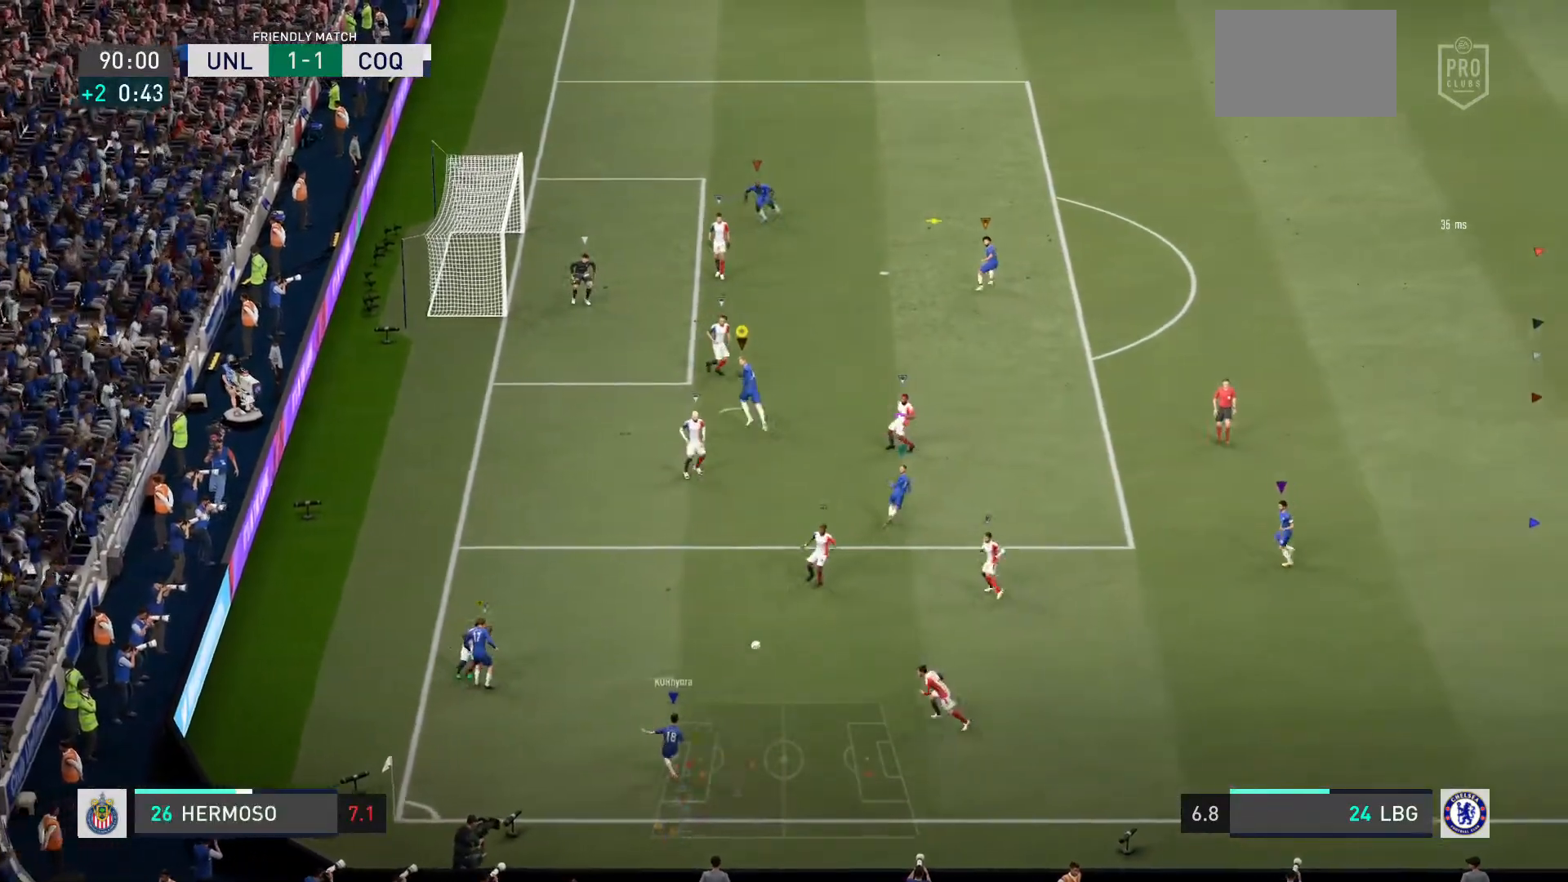
{"buttons": [], "left_stick": "up-right", "right_stick": "center", "events": [[367, "left_stick", "up"], [467, "left_stick", "up-right"]]}
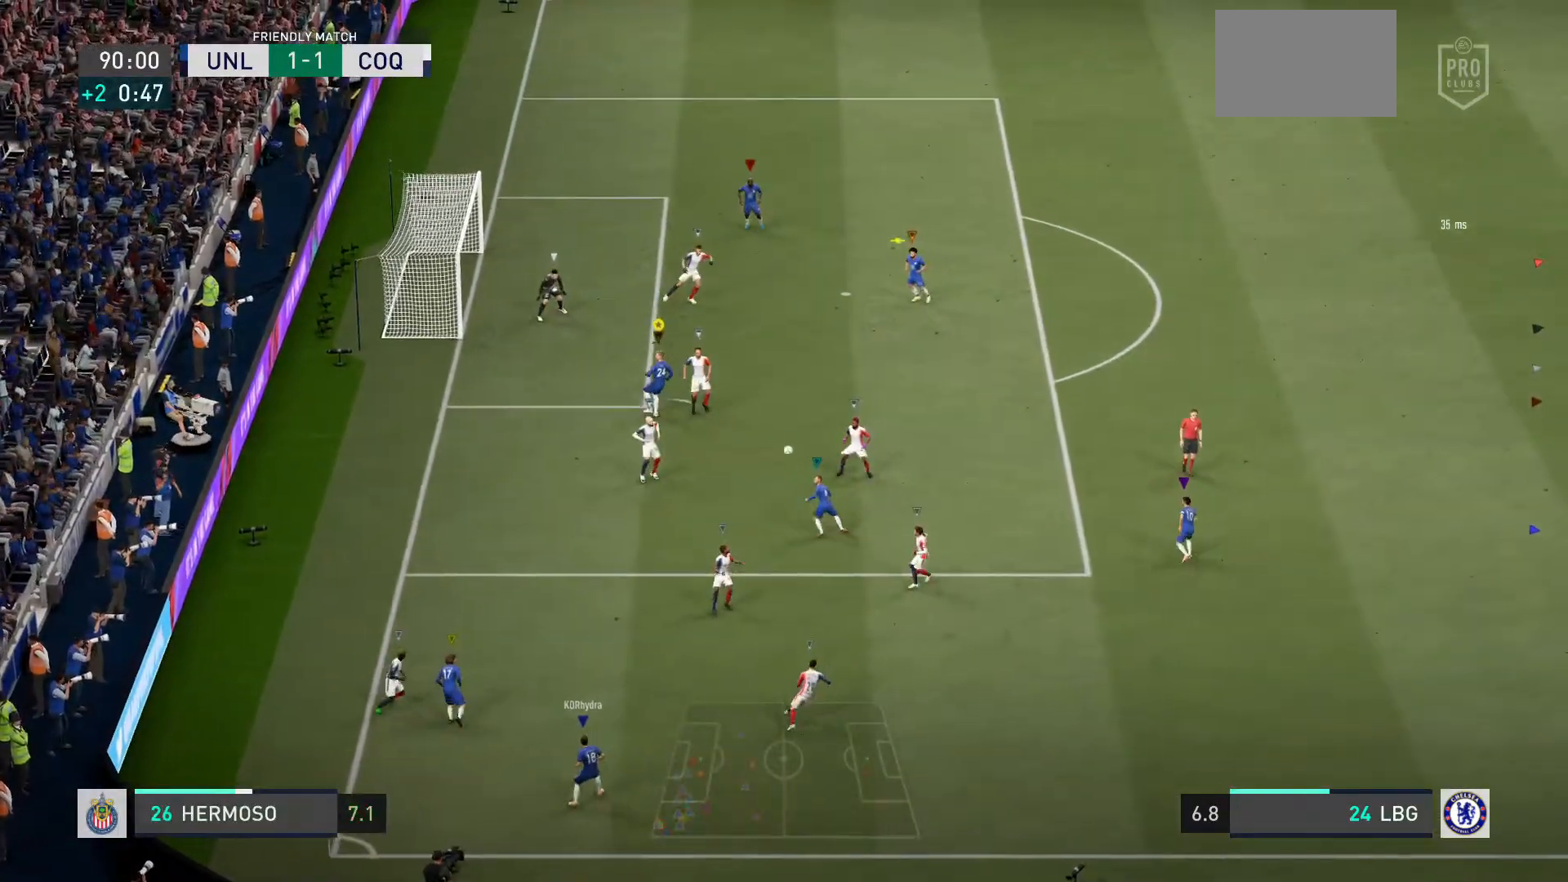
{"buttons": ["L2"], "left_stick": "right", "right_stick": "center", "events": [[233, "L2", "down"], [300, "left_stick", "down-right"], [400, "left_stick", "right"]]}
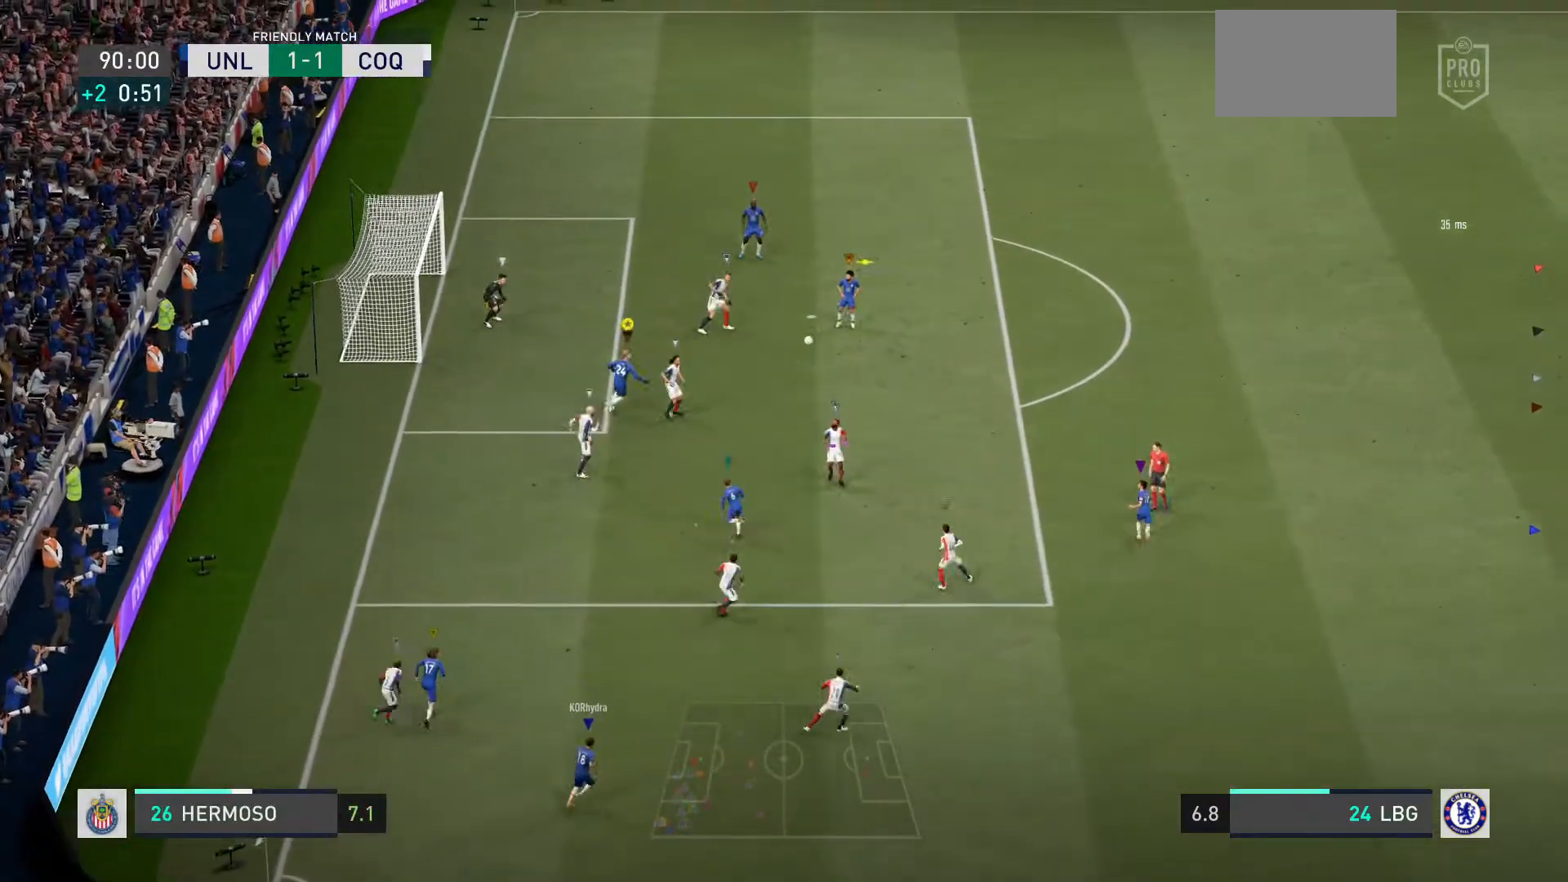
{"buttons": ["L2"], "left_stick": "right", "right_stick": "center", "events": [[167, "left_stick", "center"], [467, "left_stick", "right"]]}
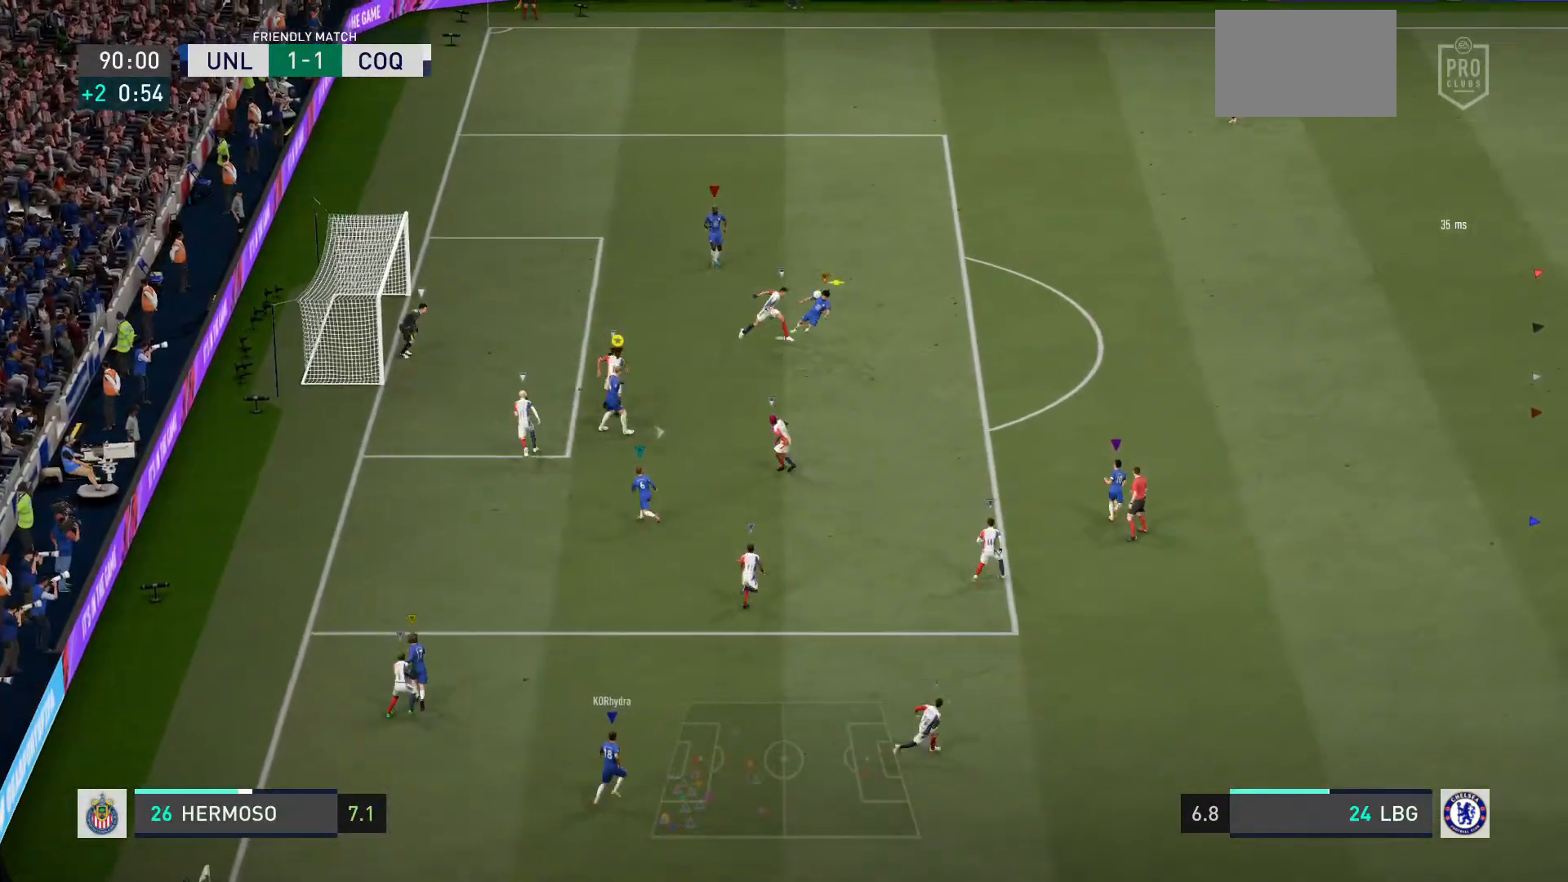
{"buttons": ["L2"], "left_stick": "up", "right_stick": "center", "events": [[100, "left_stick", "up-right"], [433, "left_stick", "up"]]}
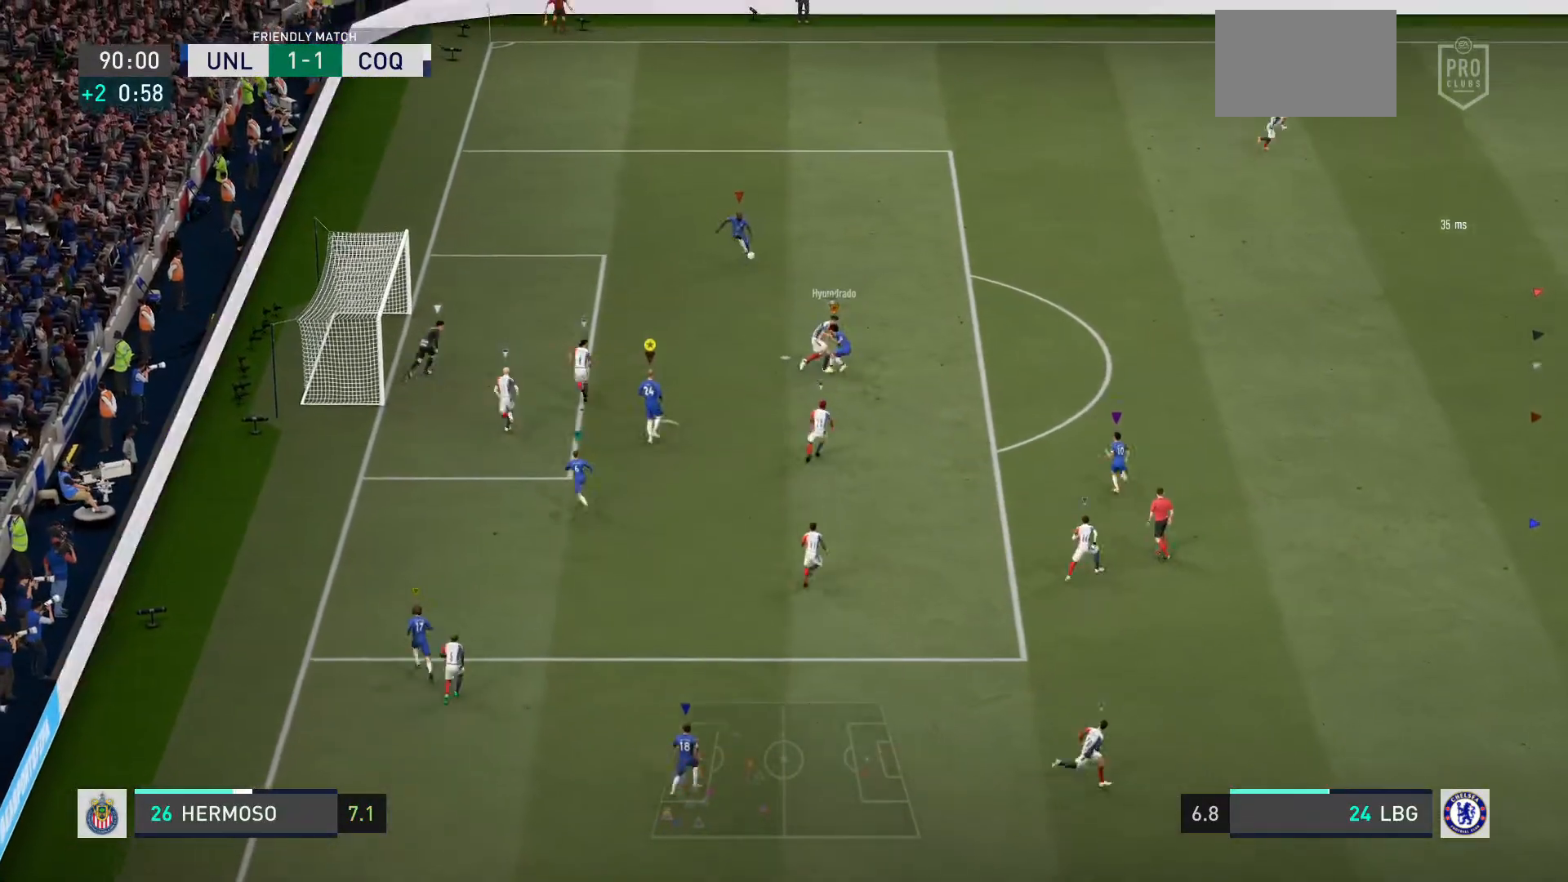
{"buttons": ["L2"], "left_stick": "up-right", "right_stick": "center", "events": [[134, "left_stick", "up-left"], [301, "left_stick", "up"], [434, "left_stick", "up-right"]]}
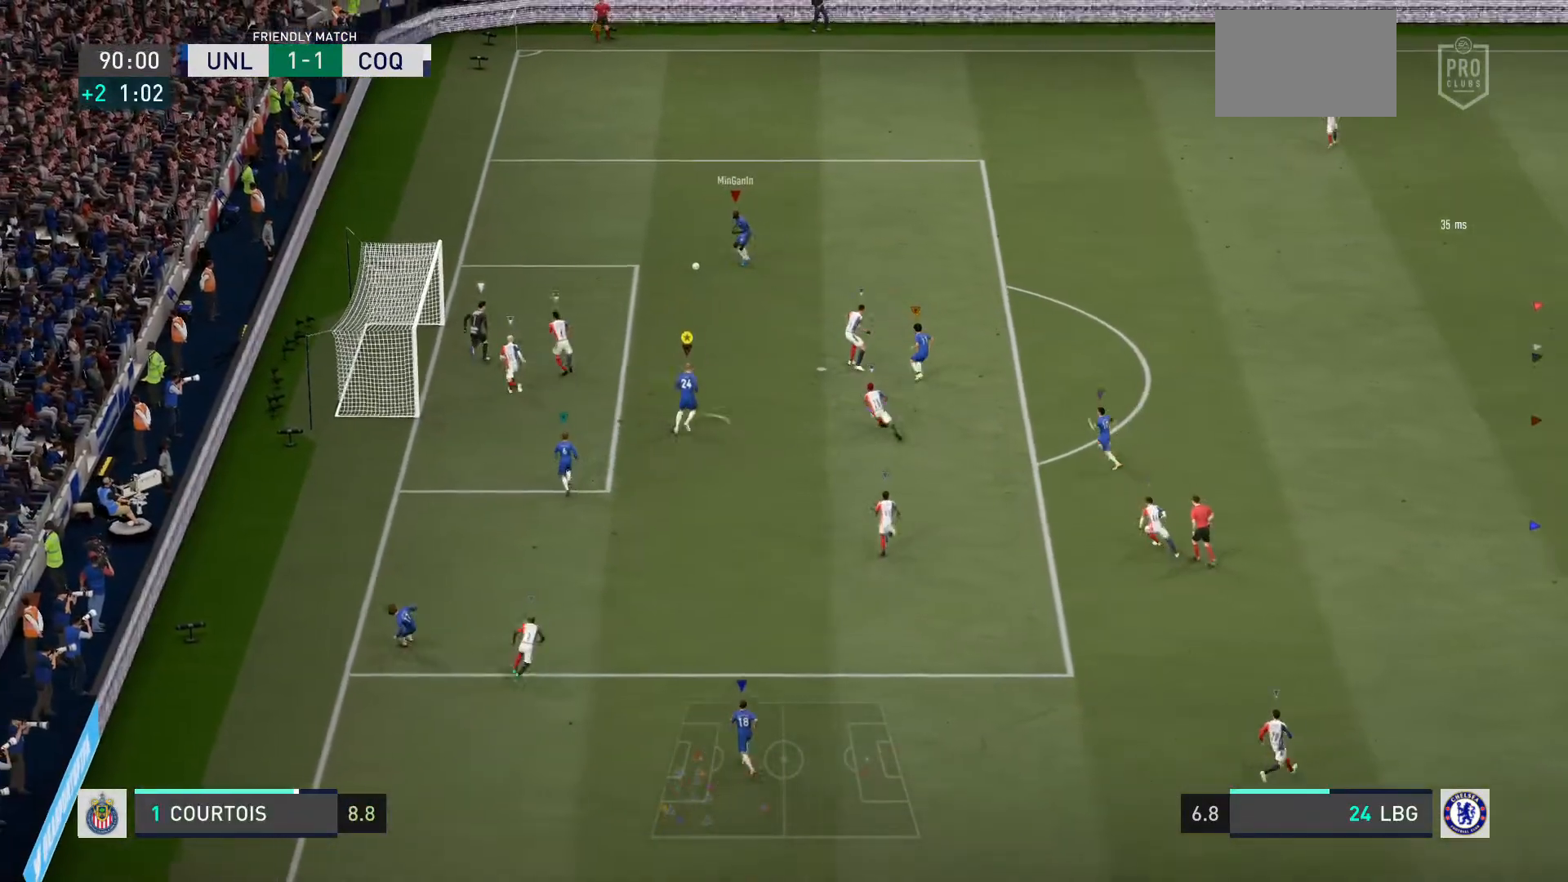
{"buttons": [], "left_stick": "up-left", "right_stick": "center", "events": [[200, "left_stick", "up"], [300, "CROSS", "down"], [367, "L2", "up"], [367, "left_stick", "center"], [400, "CROSS", "up"], [467, "left_stick", "up-left"]]}
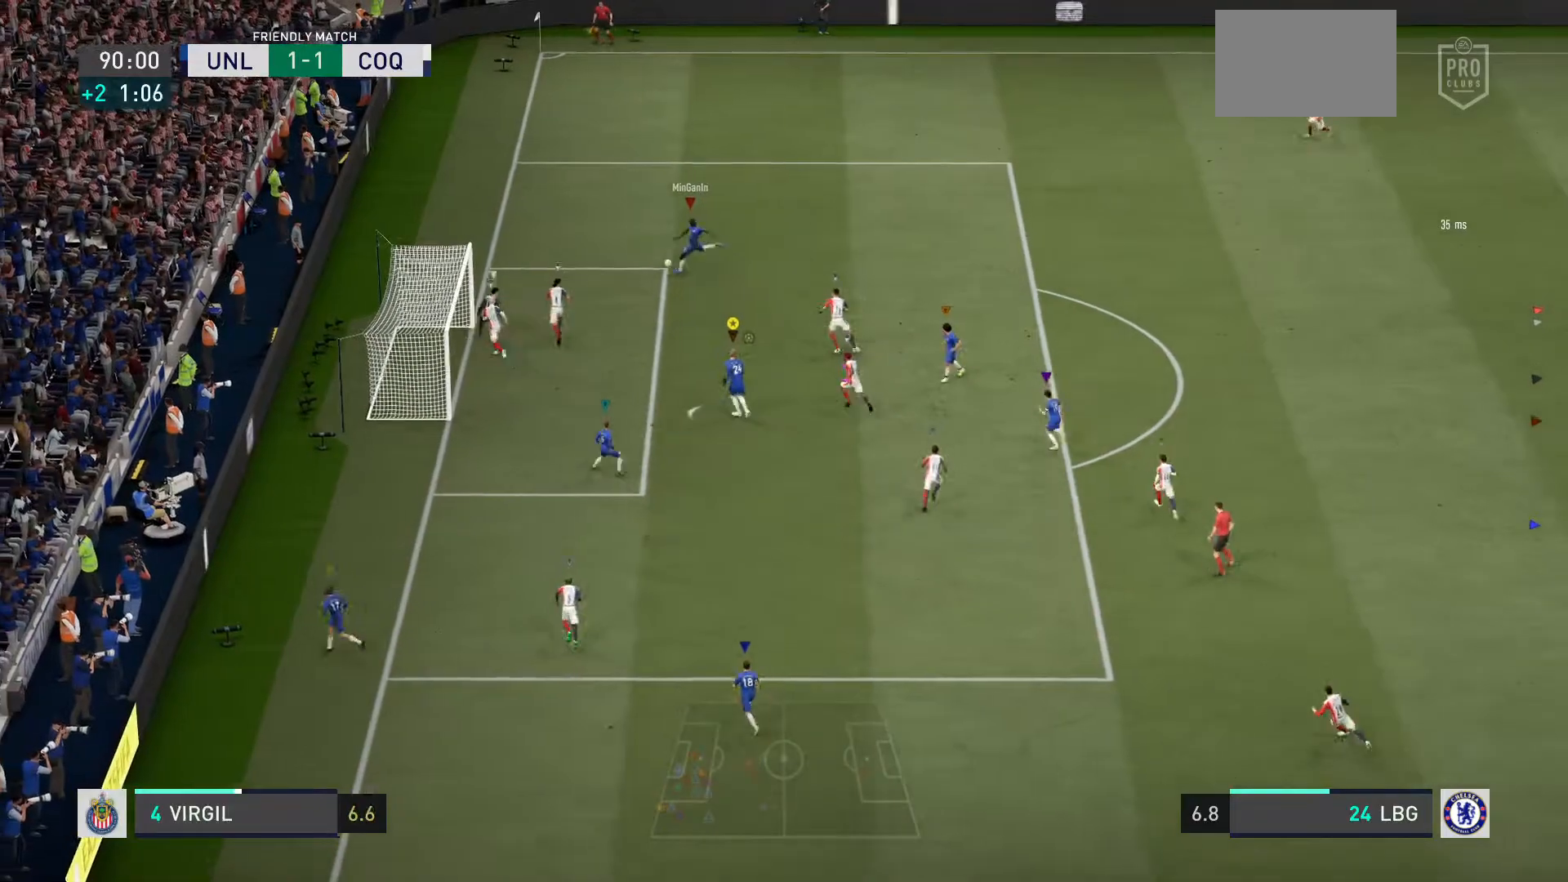
{"buttons": [], "left_stick": "up-left", "right_stick": "center", "events": []}
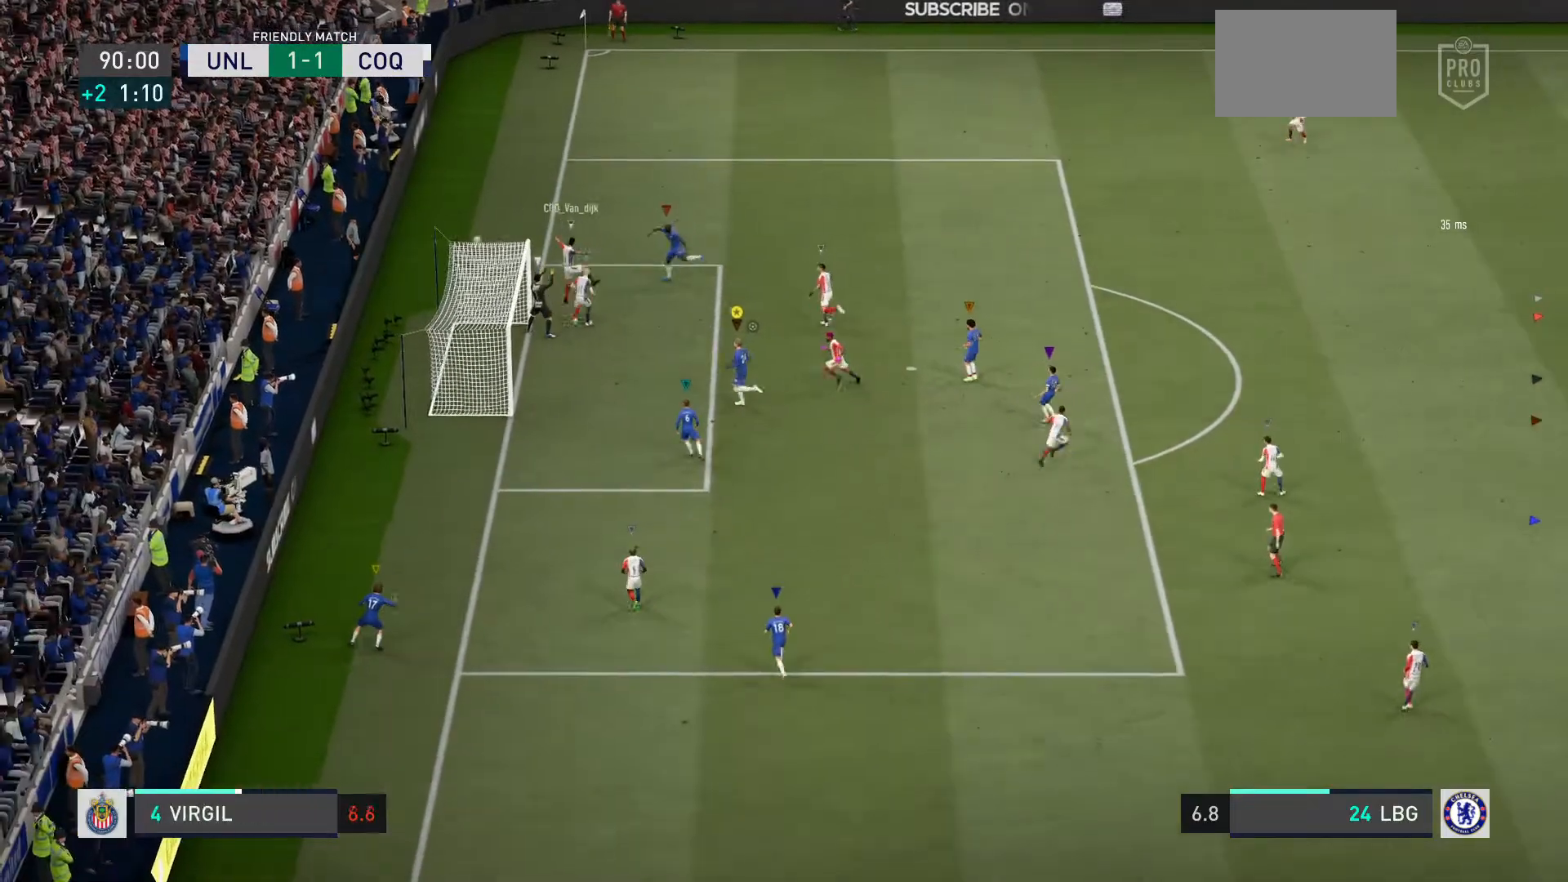
{"buttons": [], "left_stick": "center", "right_stick": "center", "events": [[233, "left_stick", "center"]]}
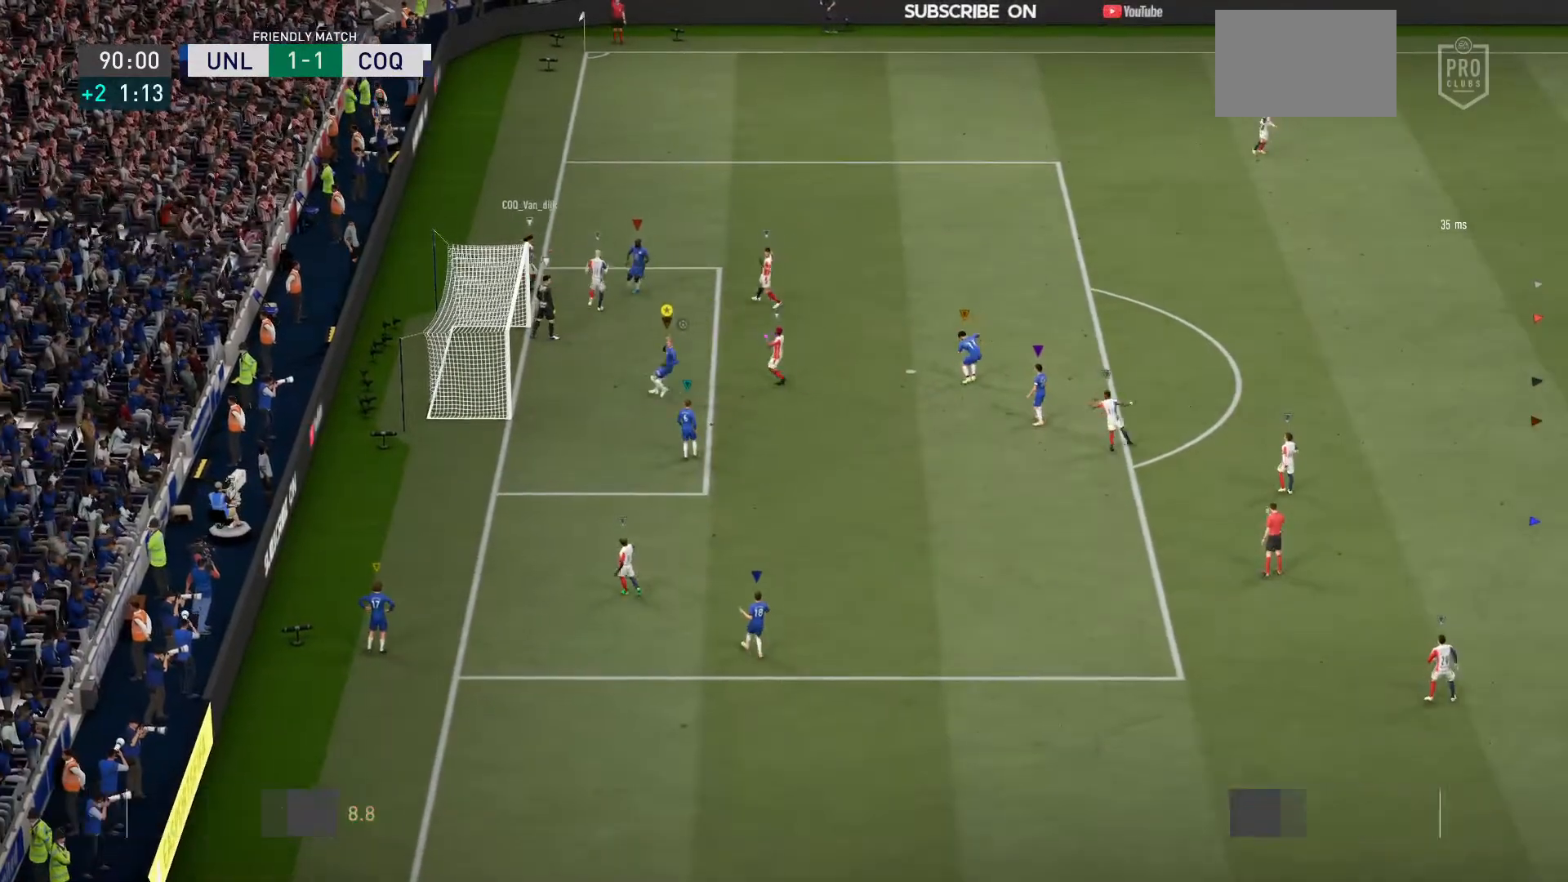
{"buttons": [], "left_stick": "center", "right_stick": "center", "events": [[134, "CROSS", "down"], [301, "CROSS", "up"], [367, "CROSS", "down"], [467, "CROSS", "up"]]}
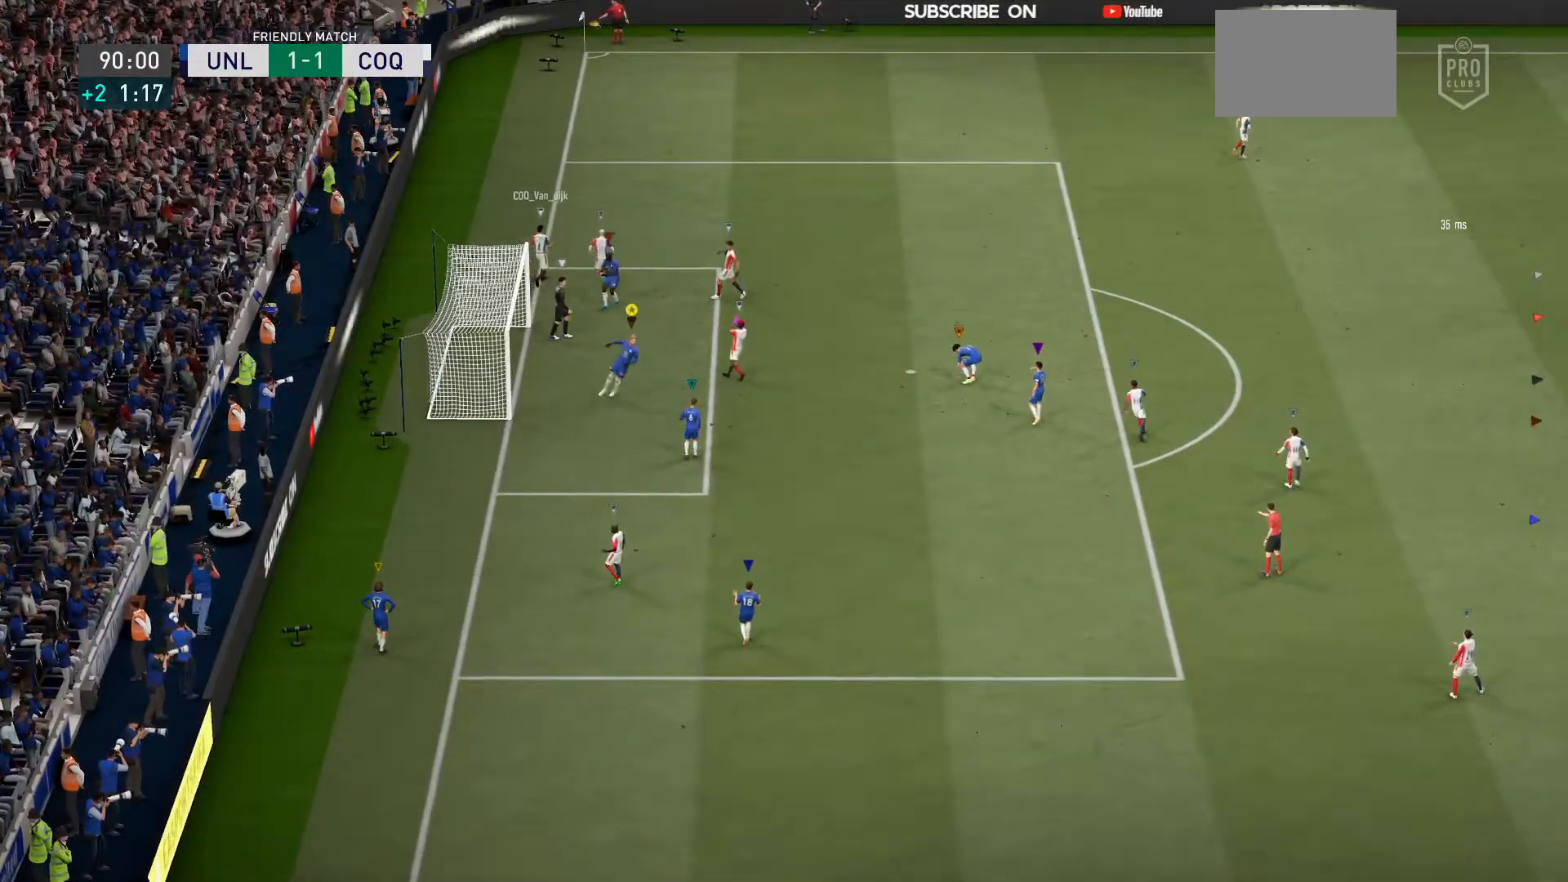
{"buttons": [], "left_stick": "center", "right_stick": "center", "events": [[367, "CROSS", "down"], [501, "CROSS", "up"]]}
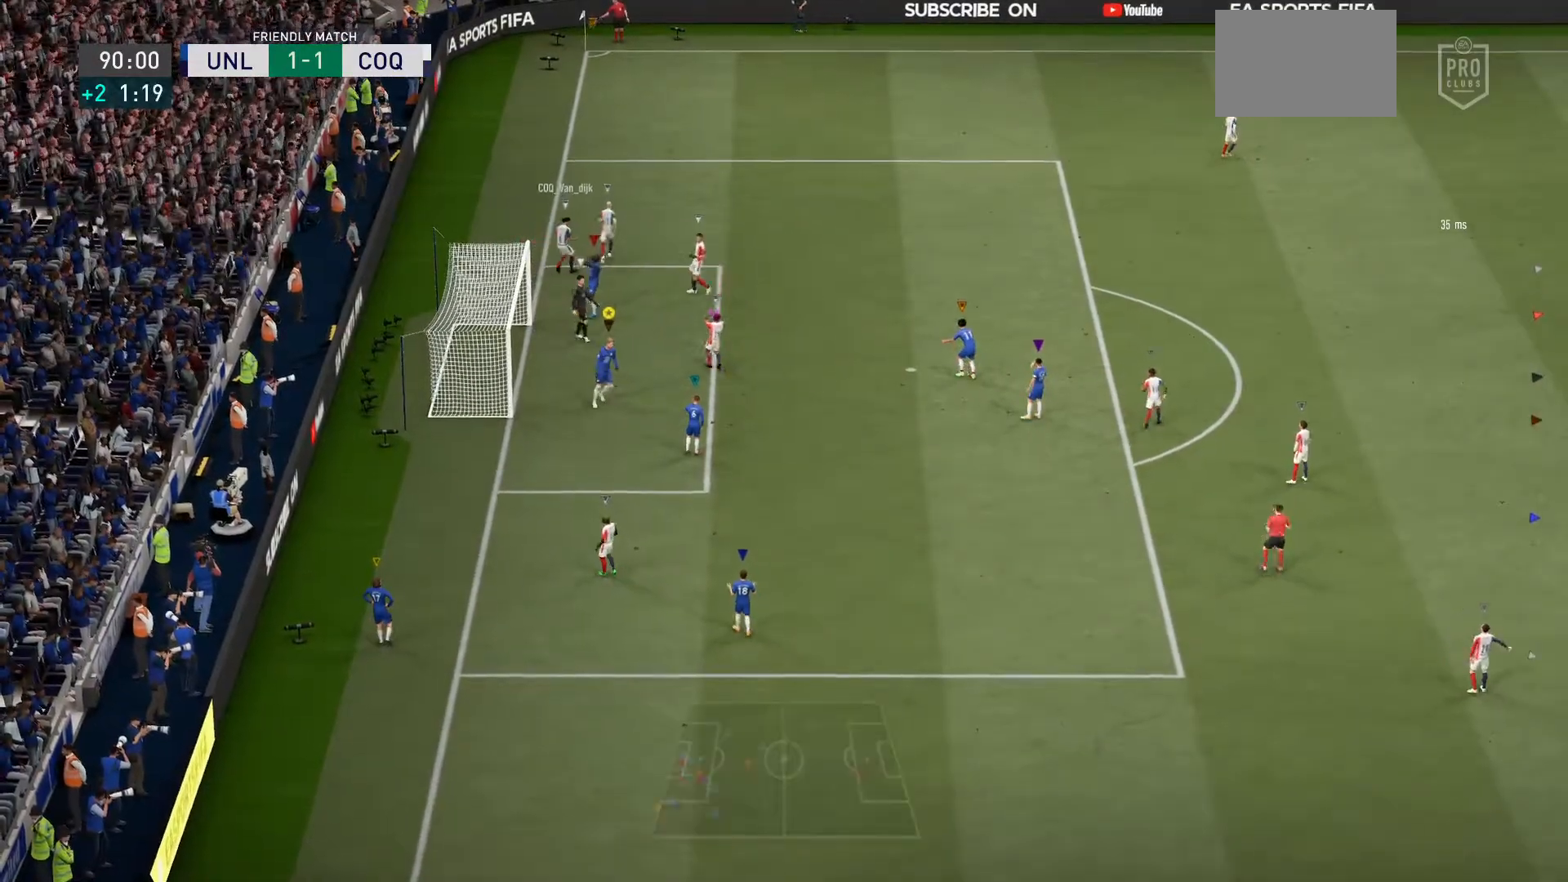
{"buttons": [], "left_stick": "center", "right_stick": "center", "events": [[67, "CROSS", "down"], [233, "CROSS", "up"]]}
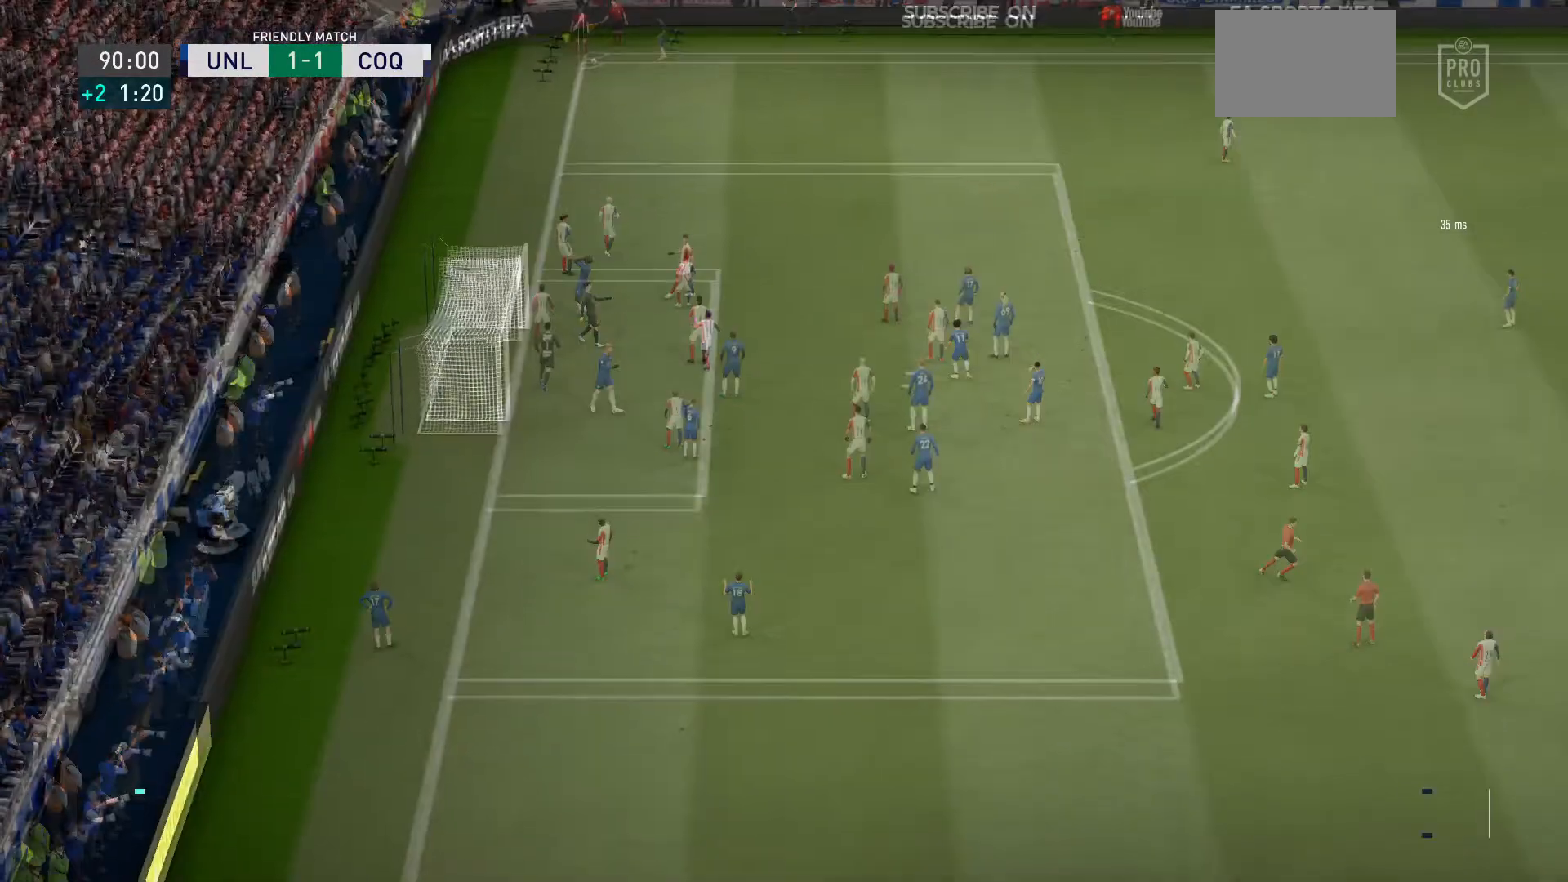
{"buttons": [], "left_stick": "up-right", "right_stick": "center", "events": [[501, "left_stick", "up-right"]]}
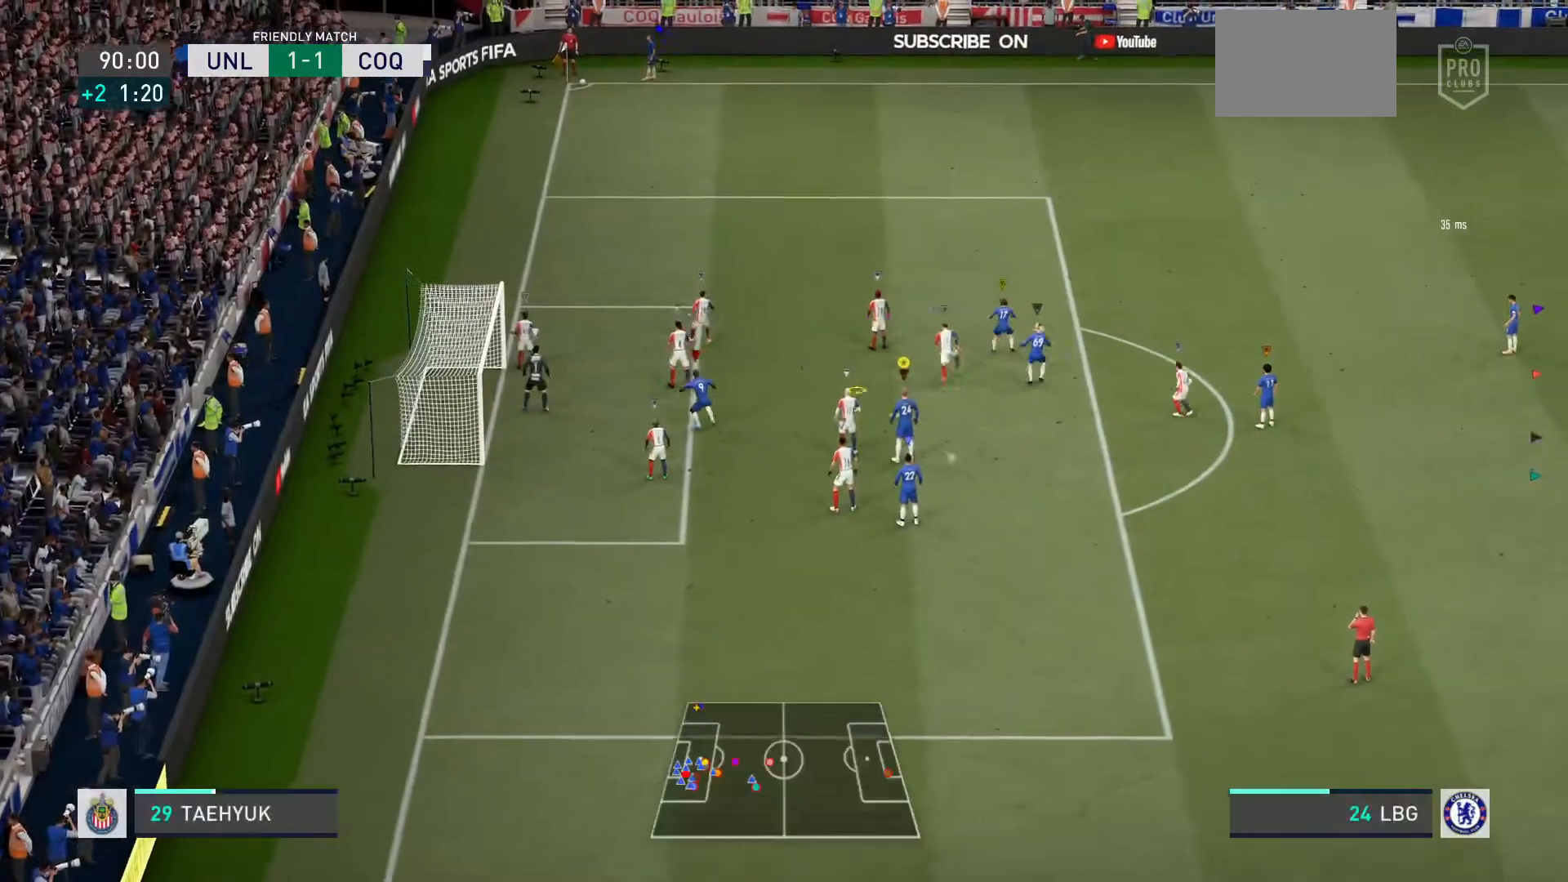
{"buttons": [], "left_stick": "up-right", "right_stick": "center", "events": []}
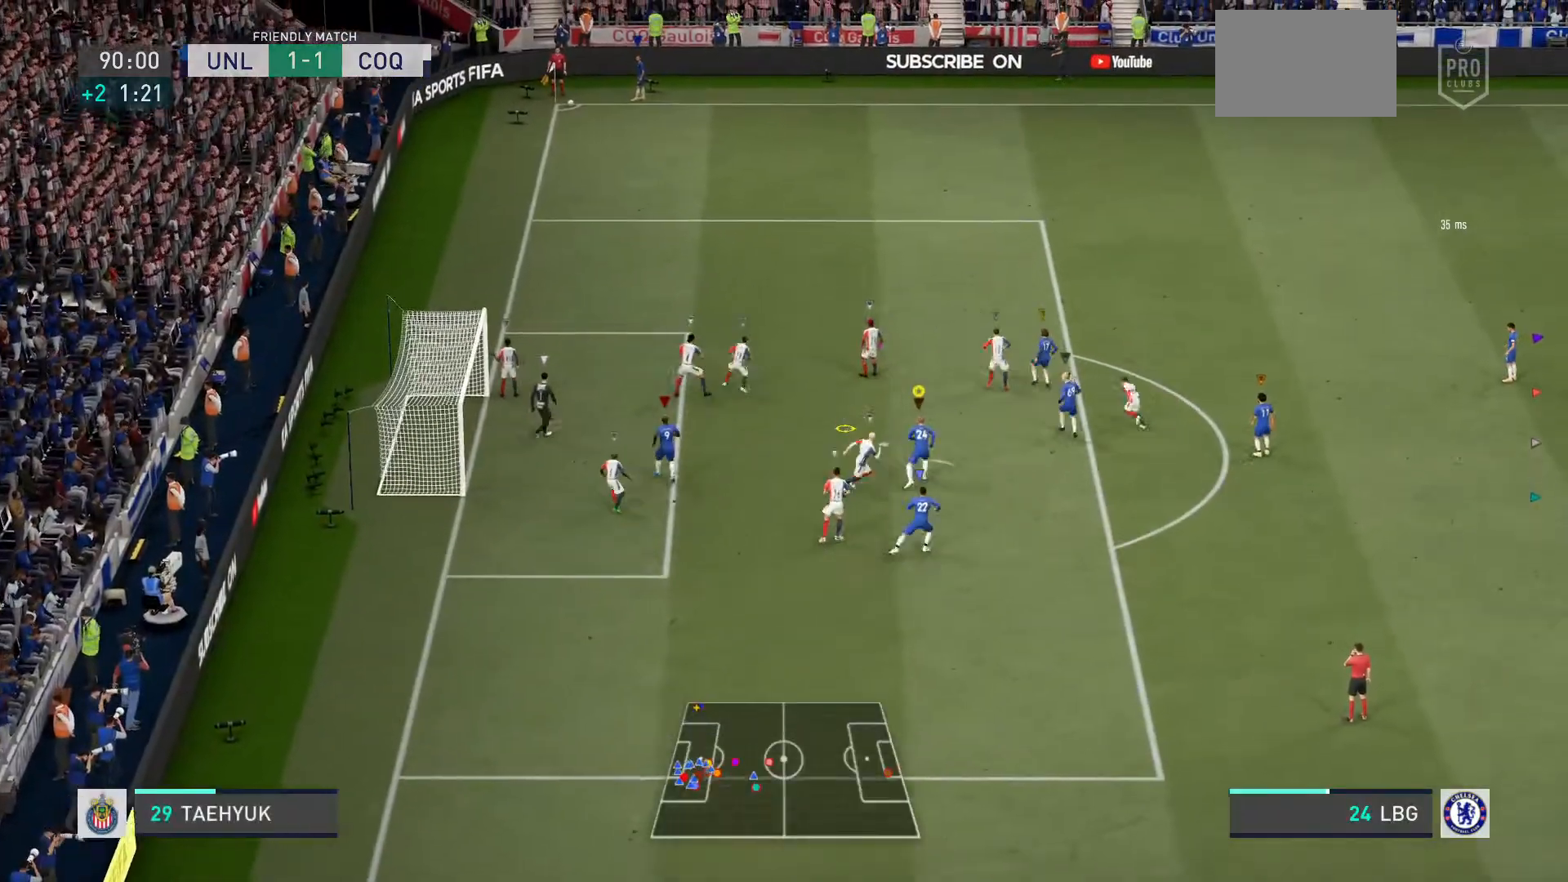
{"buttons": [], "left_stick": "up", "right_stick": "center", "events": [[234, "left_stick", "up"]]}
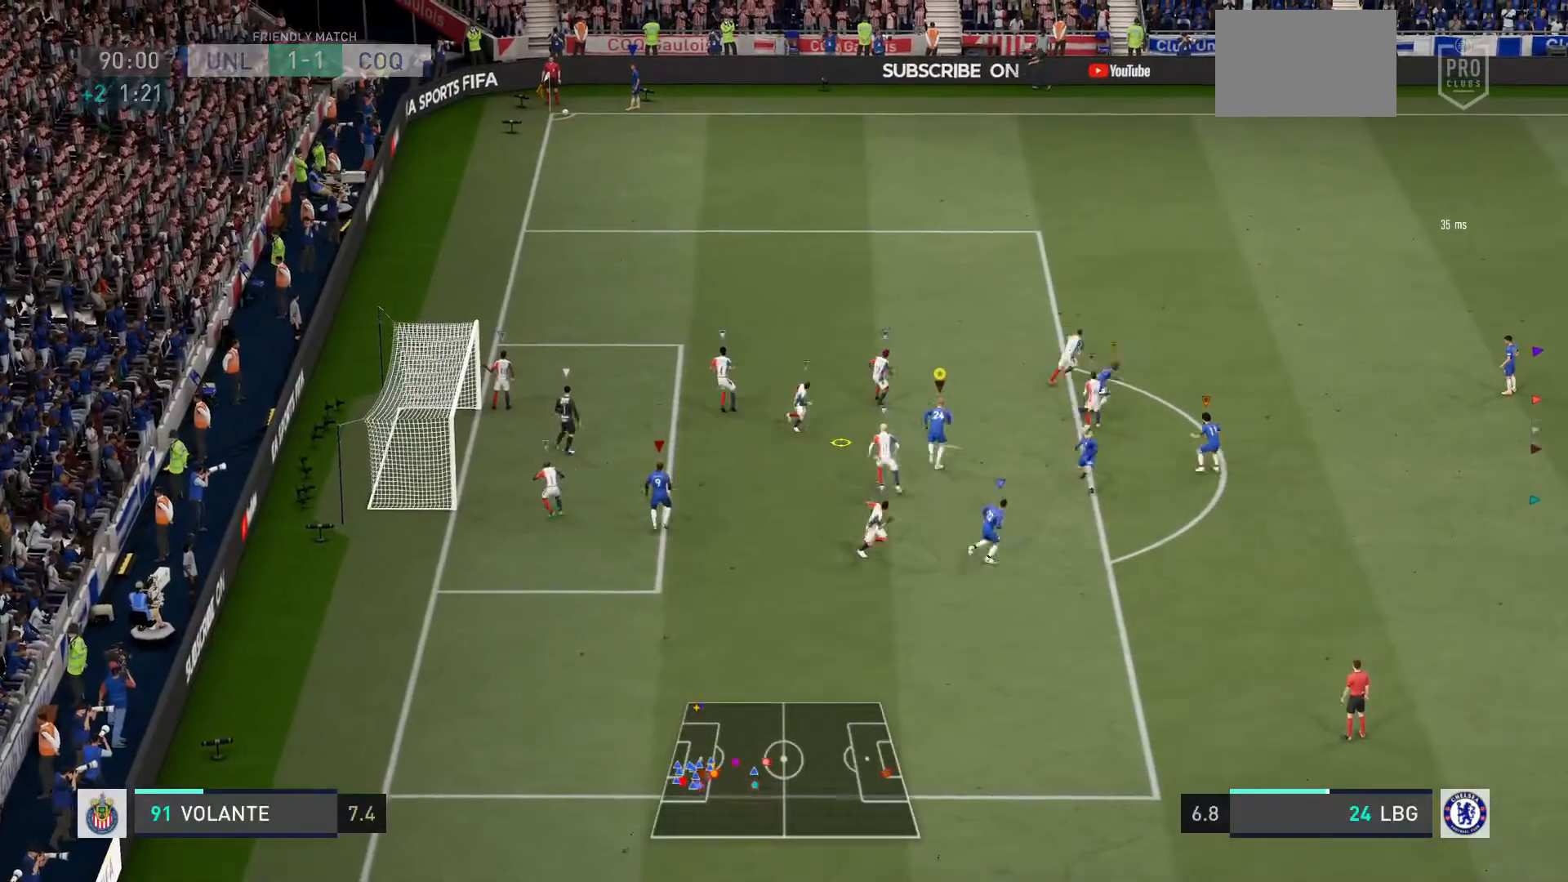
{"buttons": [], "left_stick": "up", "right_stick": "center", "events": []}
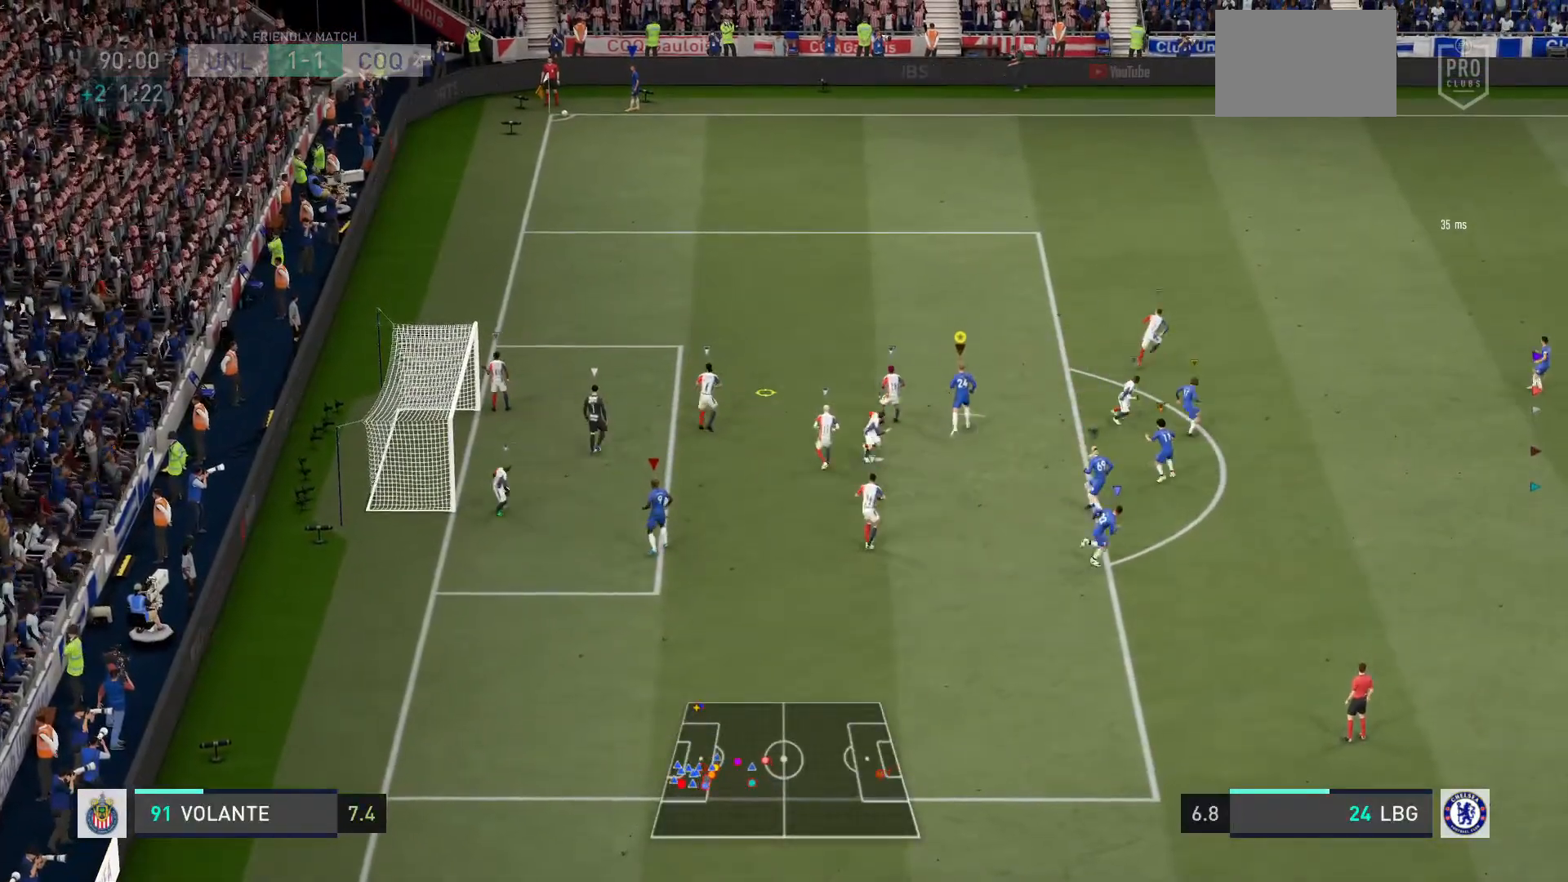
{"buttons": [], "left_stick": "up", "right_stick": "center", "events": []}
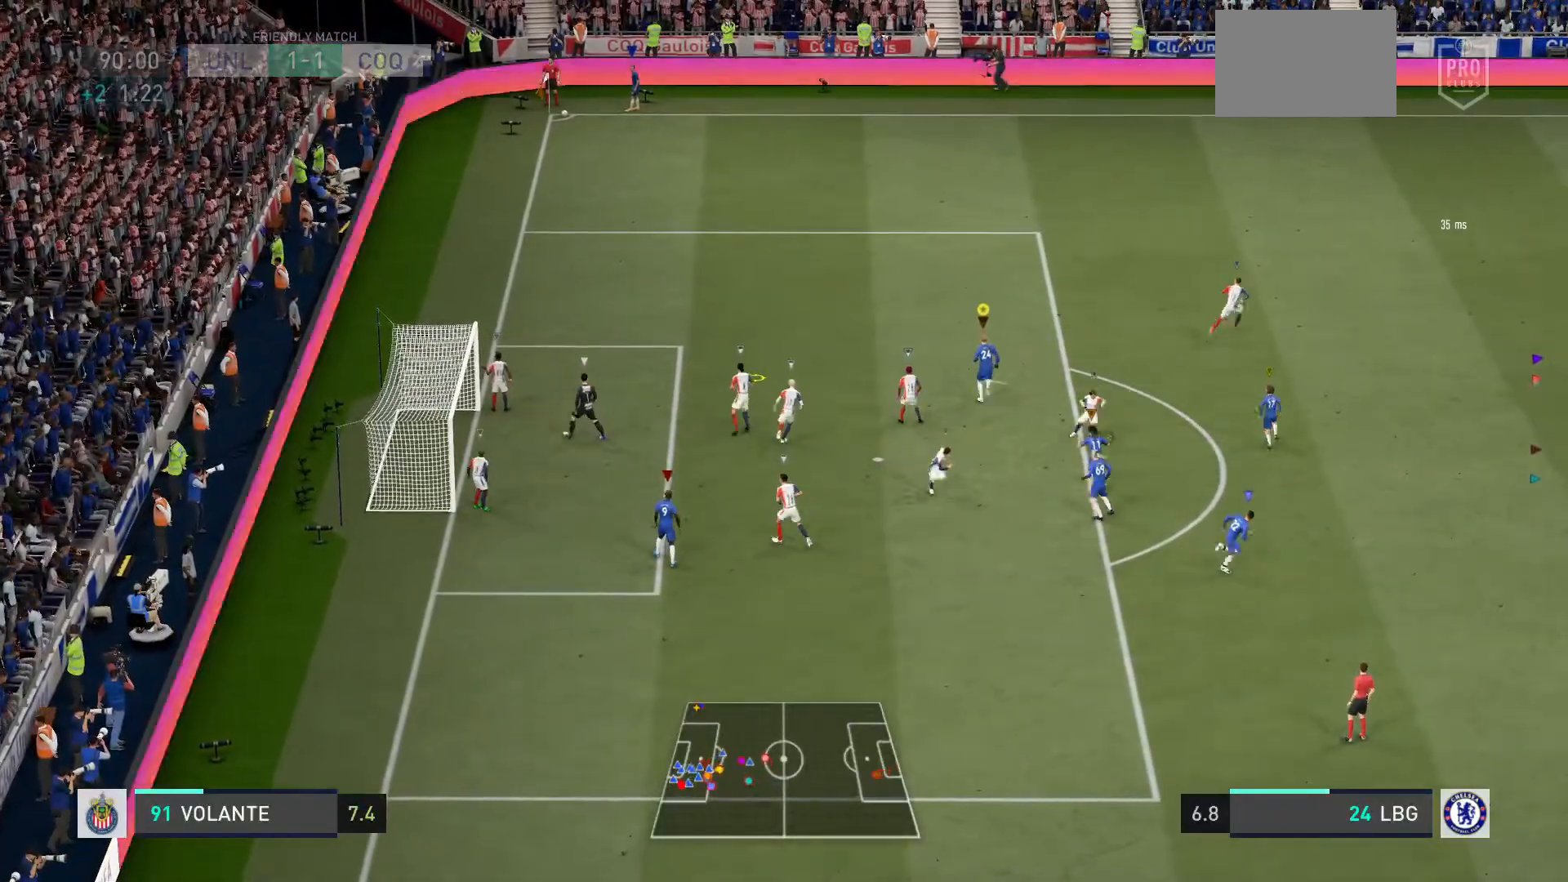
{"buttons": [], "left_stick": "up-left", "right_stick": "center", "events": [[500, "left_stick", "up-left"]]}